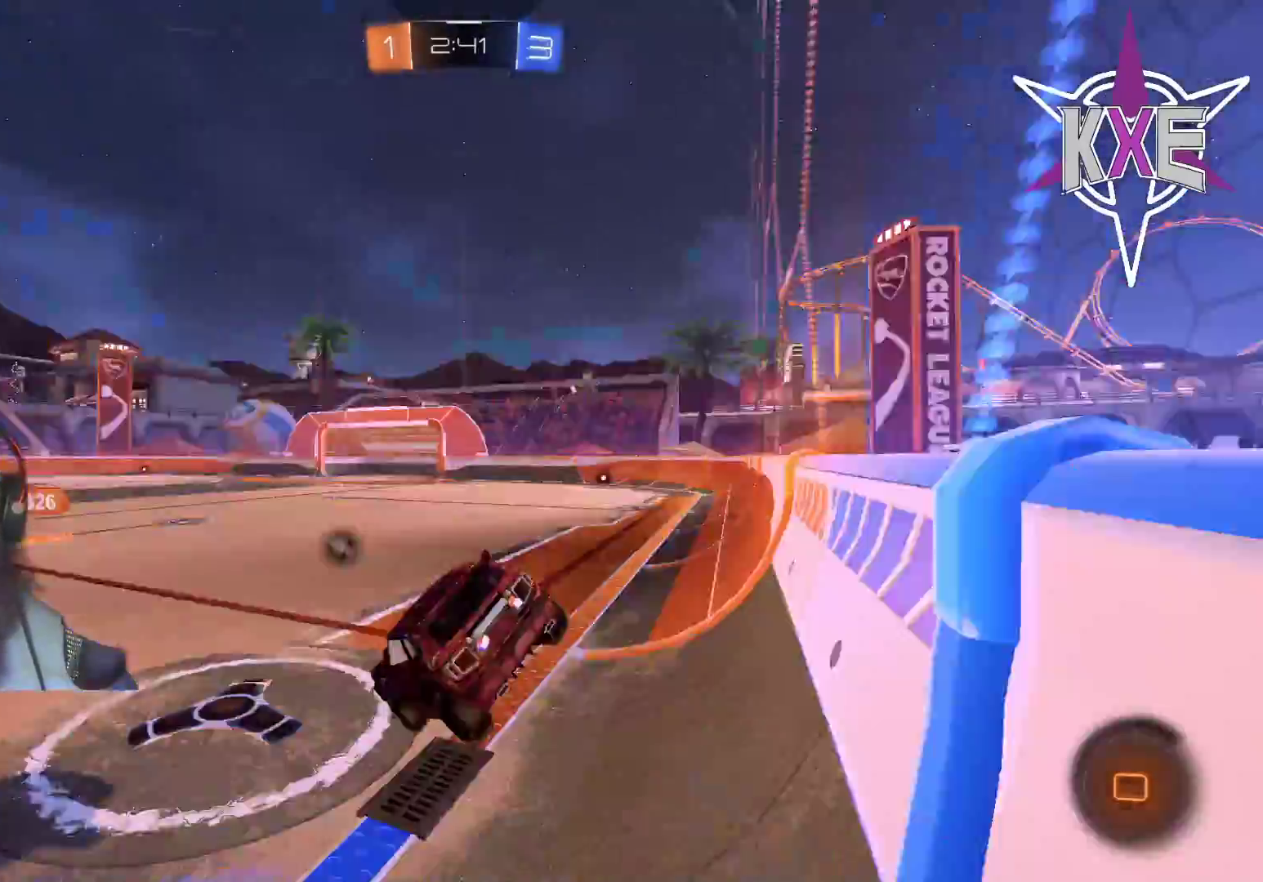
Gameplay with a controller (PlayStation layout); each line is a JSON object with the inputs held at the frame after it. "events" lists button and stick changes between this image and that frame as [ms after this image, input, new state], when the widget could be followed in between.
{"buttons": ["R1", "R2"], "left_stick": "right", "right_stick": "center", "events": [[100, "left_stick", "down-left"], [183, "R1", "down"], [300, "left_stick", "right"]]}
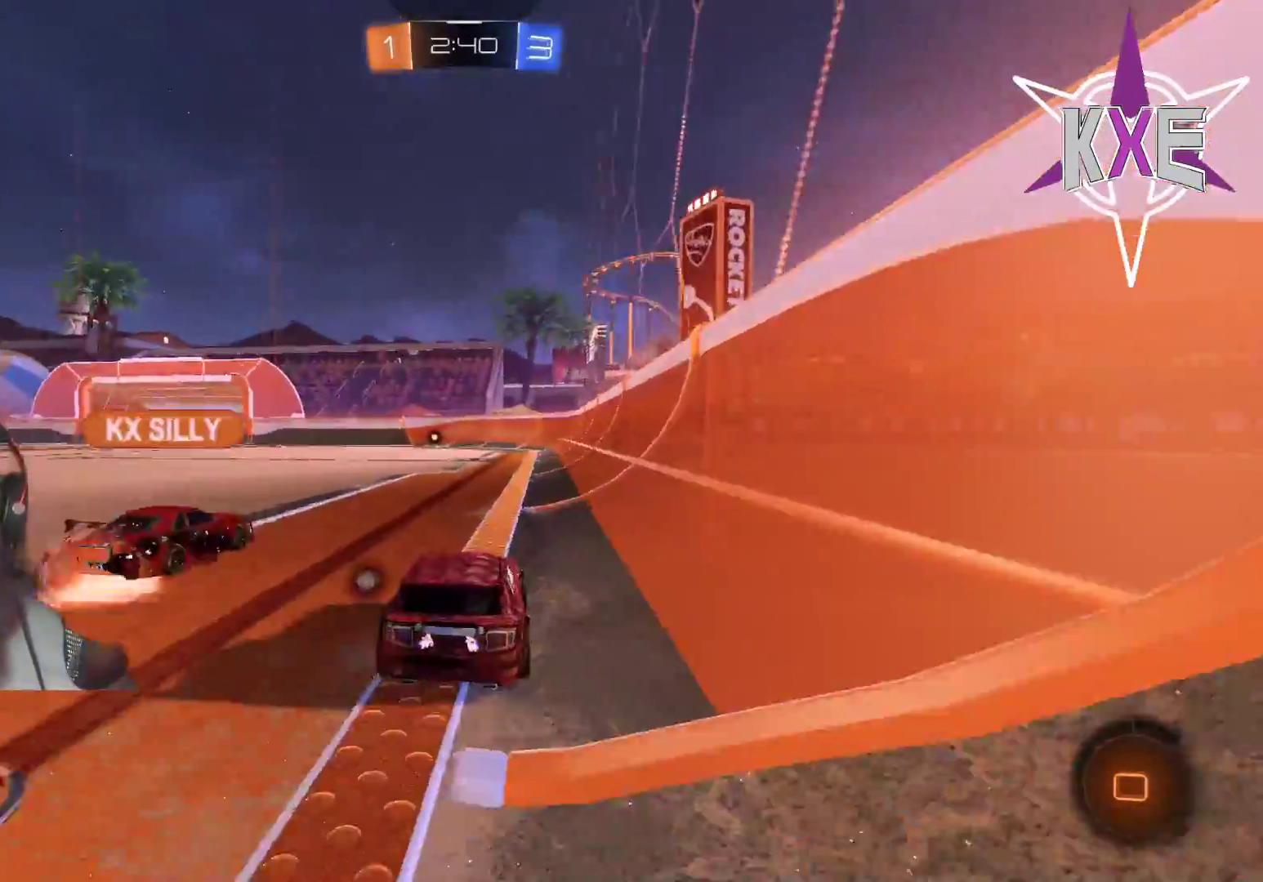
{"buttons": [], "left_stick": "left", "right_stick": "center", "events": [[133, "CROSS", "down"], [133, "L1", "down"], [133, "left_stick", "up-left"], [217, "CROSS", "up"], [267, "CROSS", "down"], [333, "left_stick", "left"], [367, "CROSS", "up"], [400, "L1", "up"], [433, "R1", "up"], [450, "R2", "up"]]}
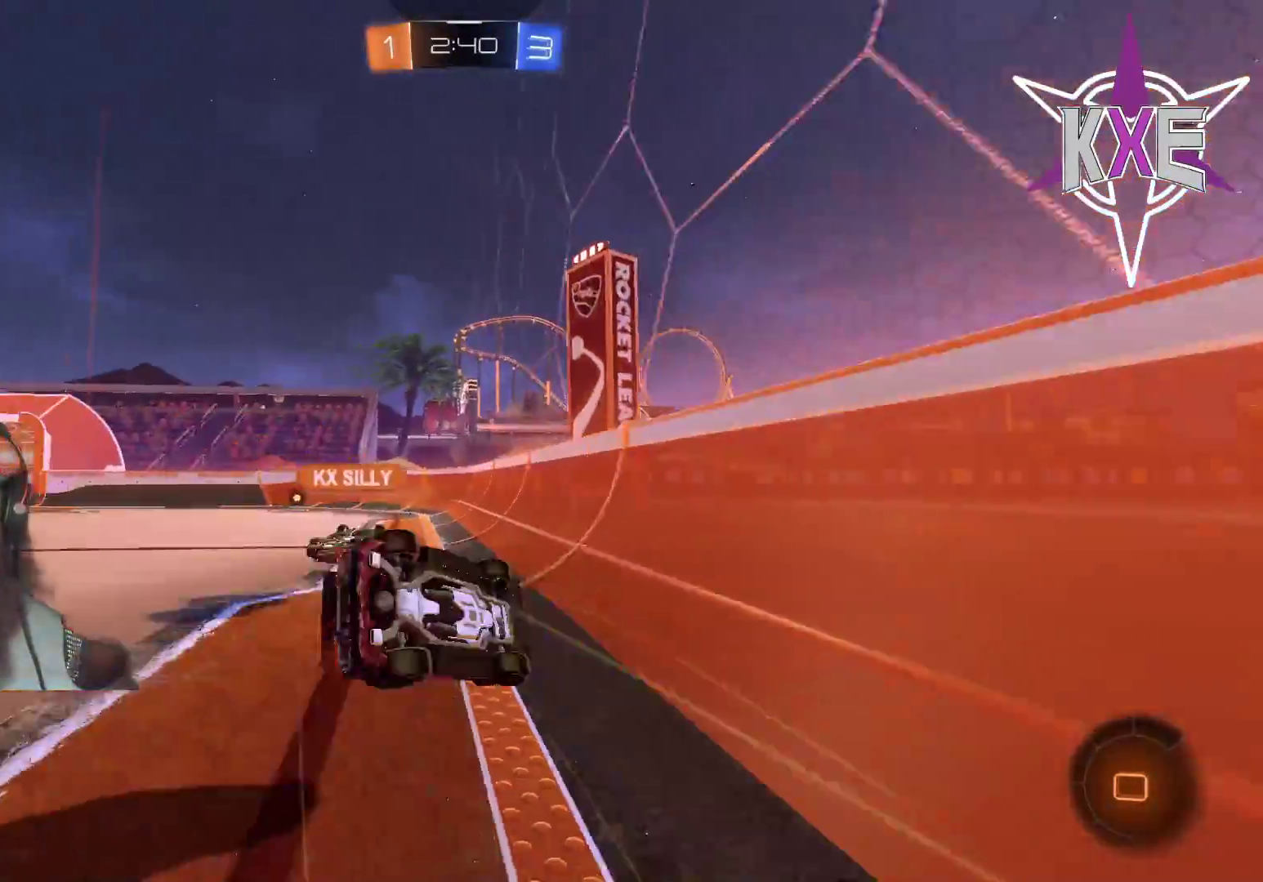
{"buttons": ["R2"], "left_stick": "left", "right_stick": "center", "events": [[183, "left_stick", "center"], [200, "R2", "down"], [317, "left_stick", "left"], [367, "TRIANGLE", "down"], [483, "TRIANGLE", "up"]]}
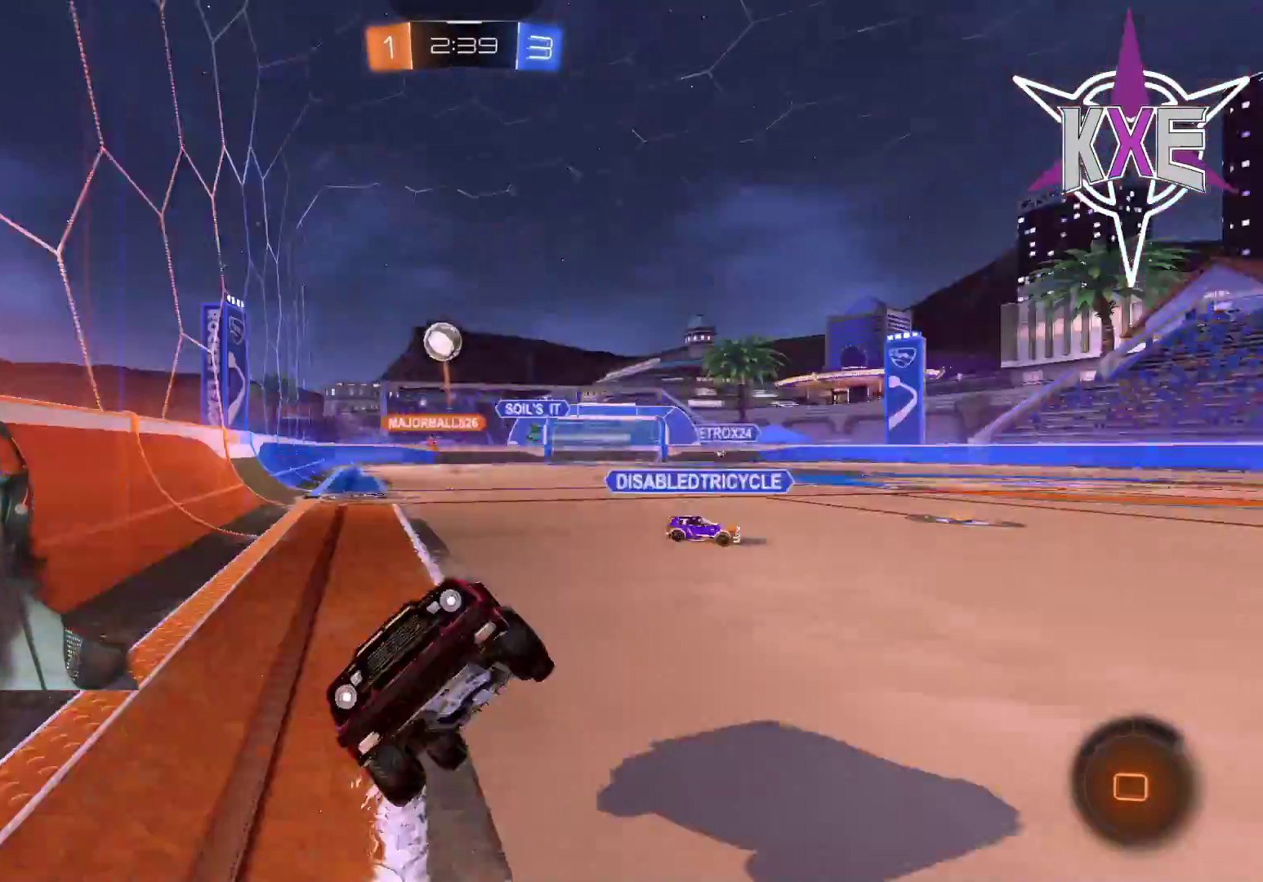
{"buttons": ["L1", "R2"], "left_stick": "left", "right_stick": "center", "events": [[67, "R2", "up"], [133, "L1", "down"], [250, "R2", "down"], [267, "L1", "up"], [417, "L1", "down"]]}
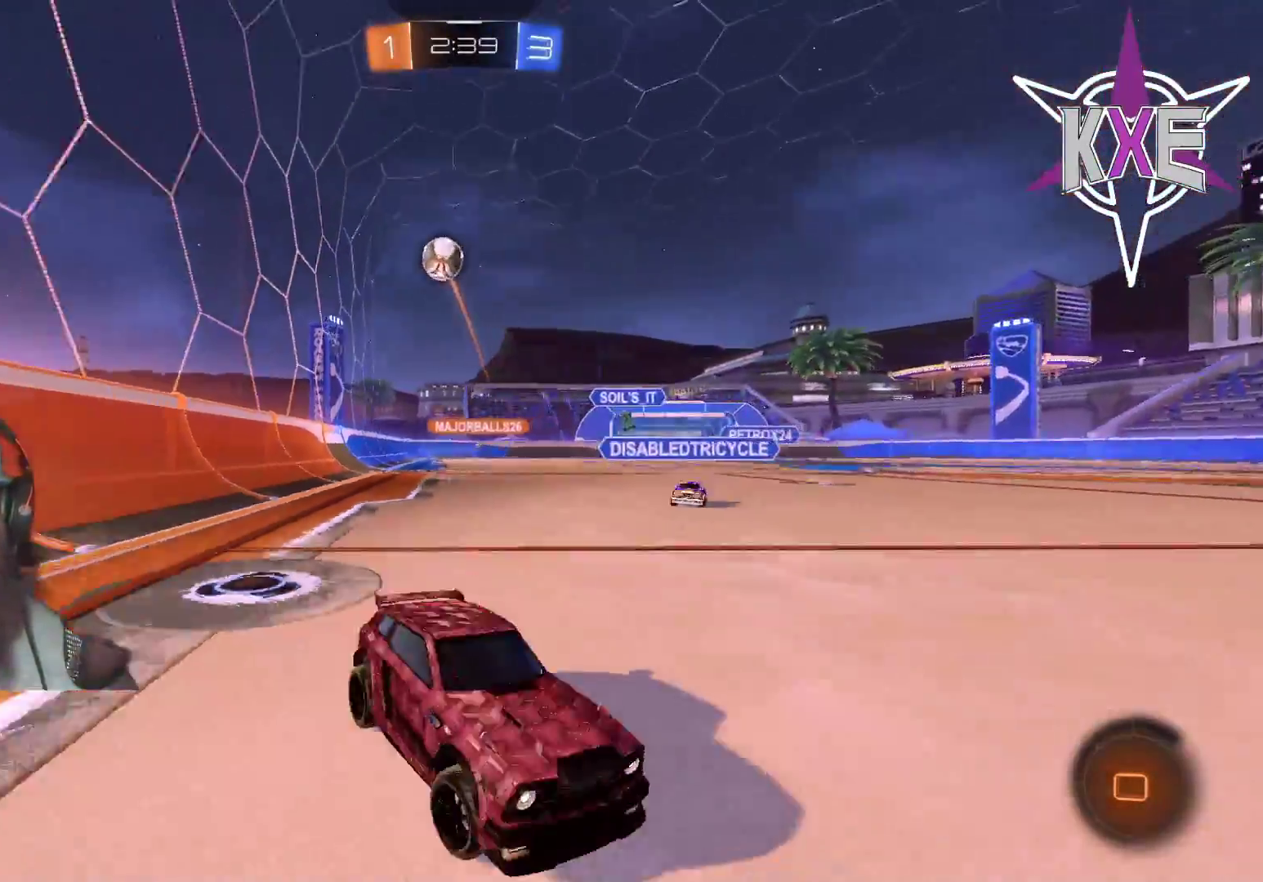
{"buttons": ["R2"], "left_stick": "left", "right_stick": "center", "events": [[17, "L1", "up"], [33, "left_stick", "down-right"], [233, "left_stick", "up-left"], [283, "left_stick", "left"]]}
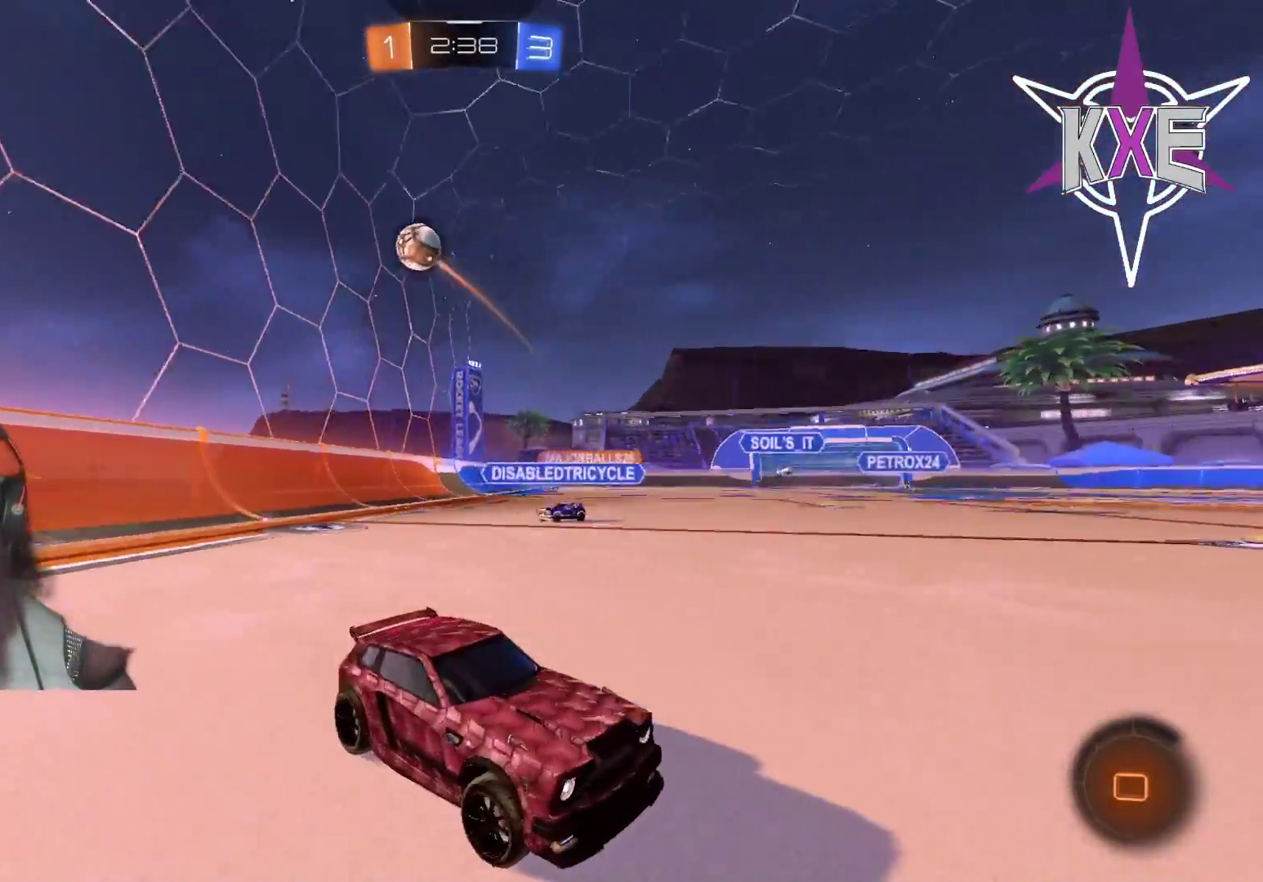
{"buttons": ["CROSS", "R1", "R2"], "left_stick": "up-right", "right_stick": "center", "events": [[183, "left_stick", "up"], [250, "R1", "down"], [267, "CROSS", "down"], [317, "left_stick", "up-right"], [367, "CROSS", "up"], [433, "CROSS", "down"]]}
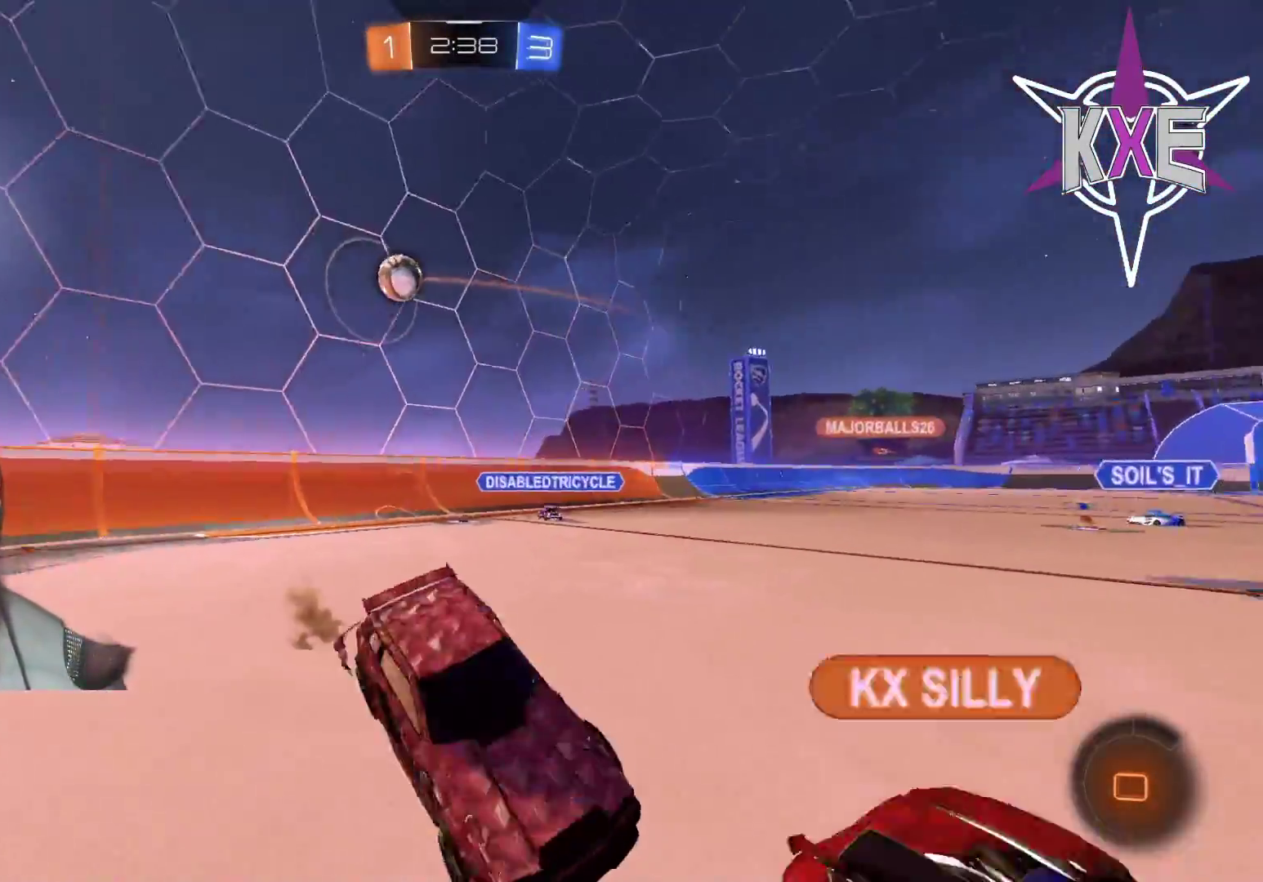
{"buttons": [], "left_stick": "center", "right_stick": "center", "events": [[50, "CROSS", "up"], [117, "left_stick", "center"], [133, "R1", "up"], [167, "TRIANGLE", "down"], [267, "TRIANGLE", "up"], [400, "R2", "up"]]}
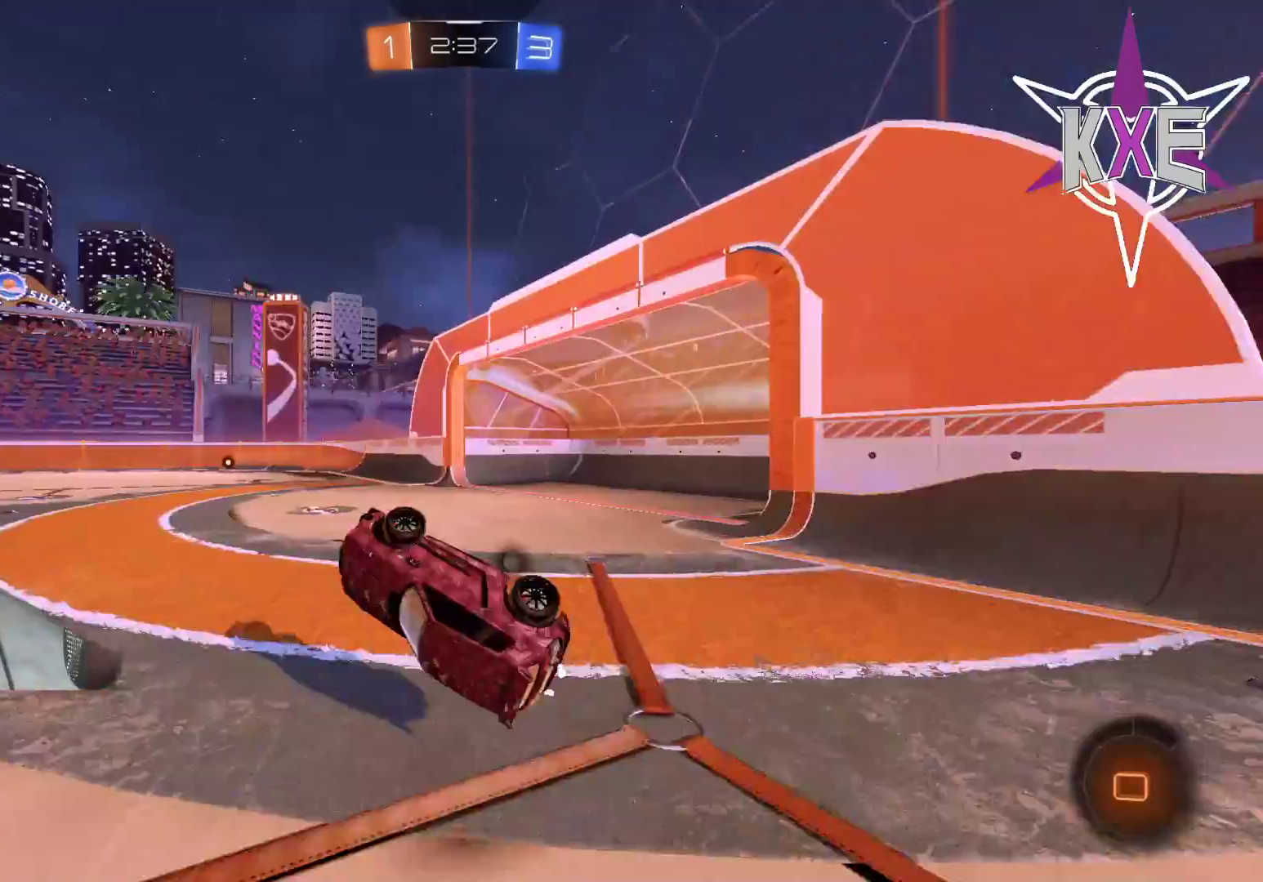
{"buttons": ["R2"], "left_stick": "left", "right_stick": "center", "events": [[300, "left_stick", "left"], [333, "R2", "down"]]}
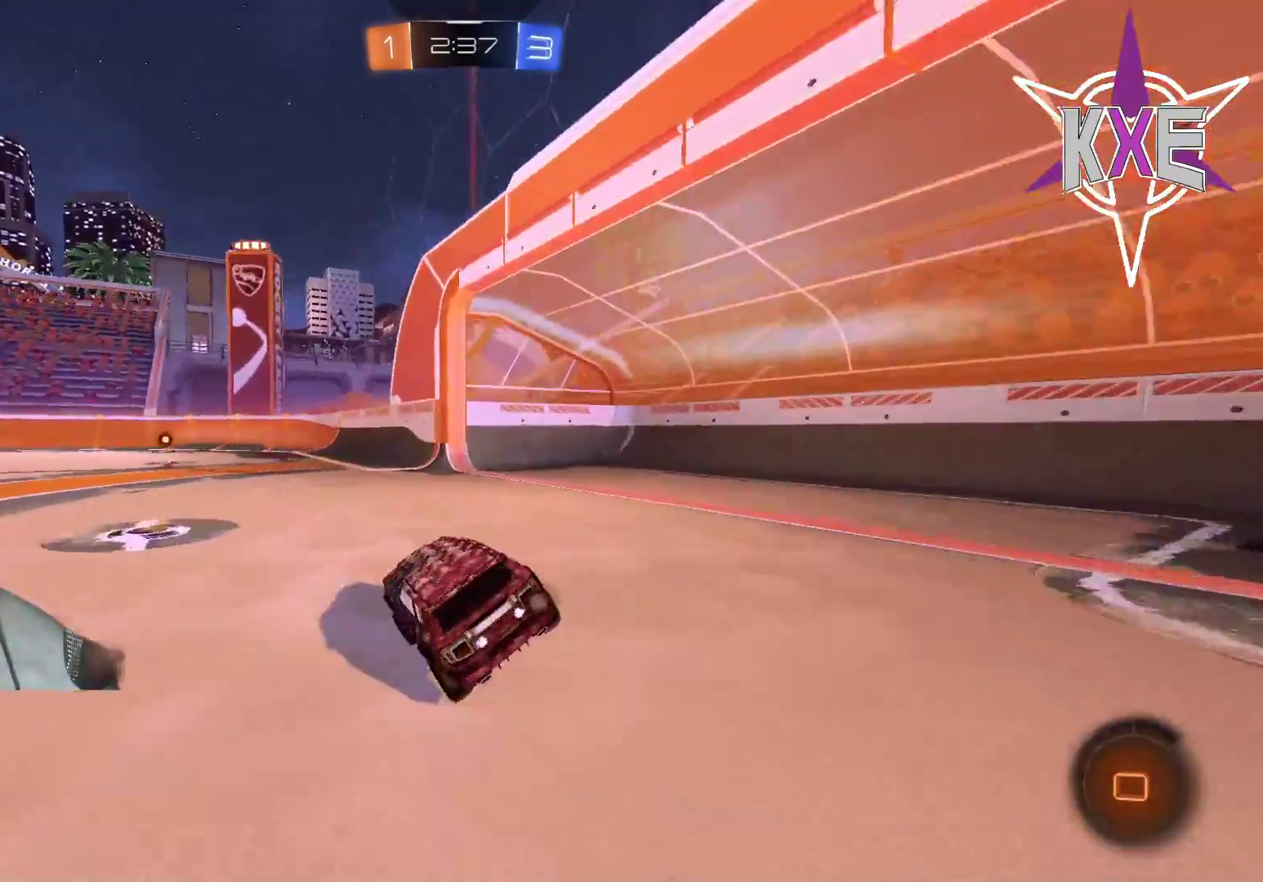
{"buttons": ["R1", "R2"], "left_stick": "right", "right_stick": "center", "events": [[183, "R1", "down"], [267, "left_stick", "center"], [467, "left_stick", "right"]]}
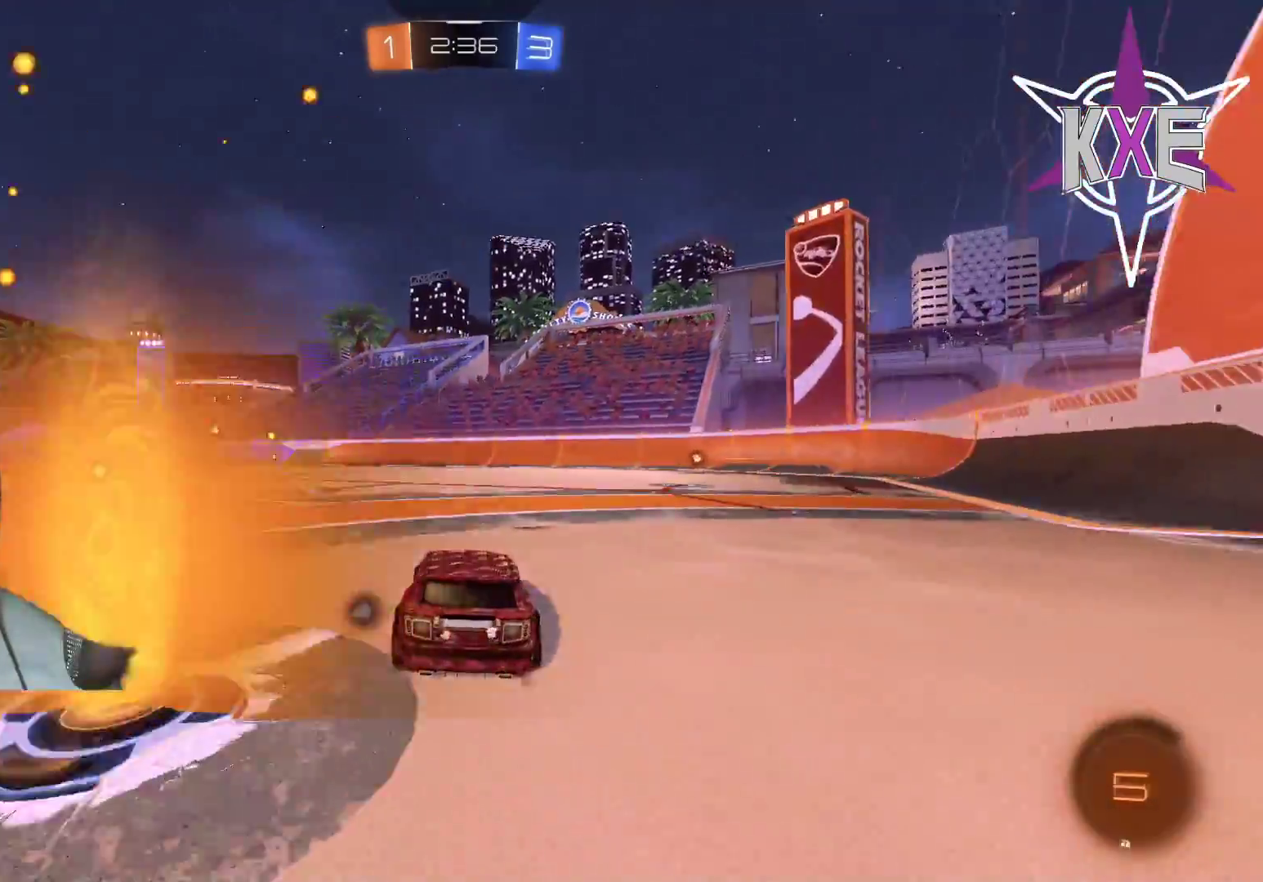
{"buttons": ["R2"], "left_stick": "center", "right_stick": "center", "events": [[233, "left_stick", "center"], [467, "R1", "up"]]}
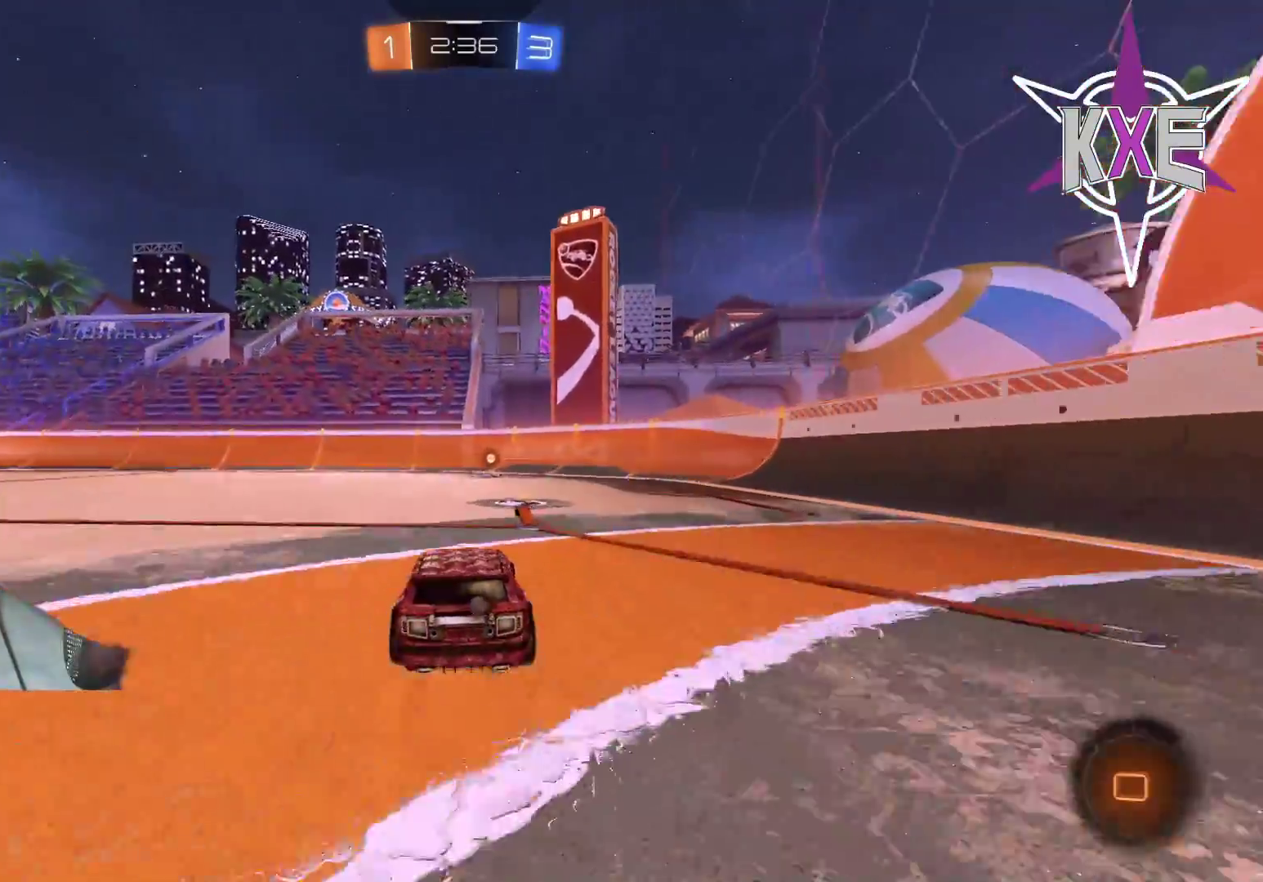
{"buttons": ["R1", "R2"], "left_stick": "center", "right_stick": "center", "events": [[250, "R1", "down"]]}
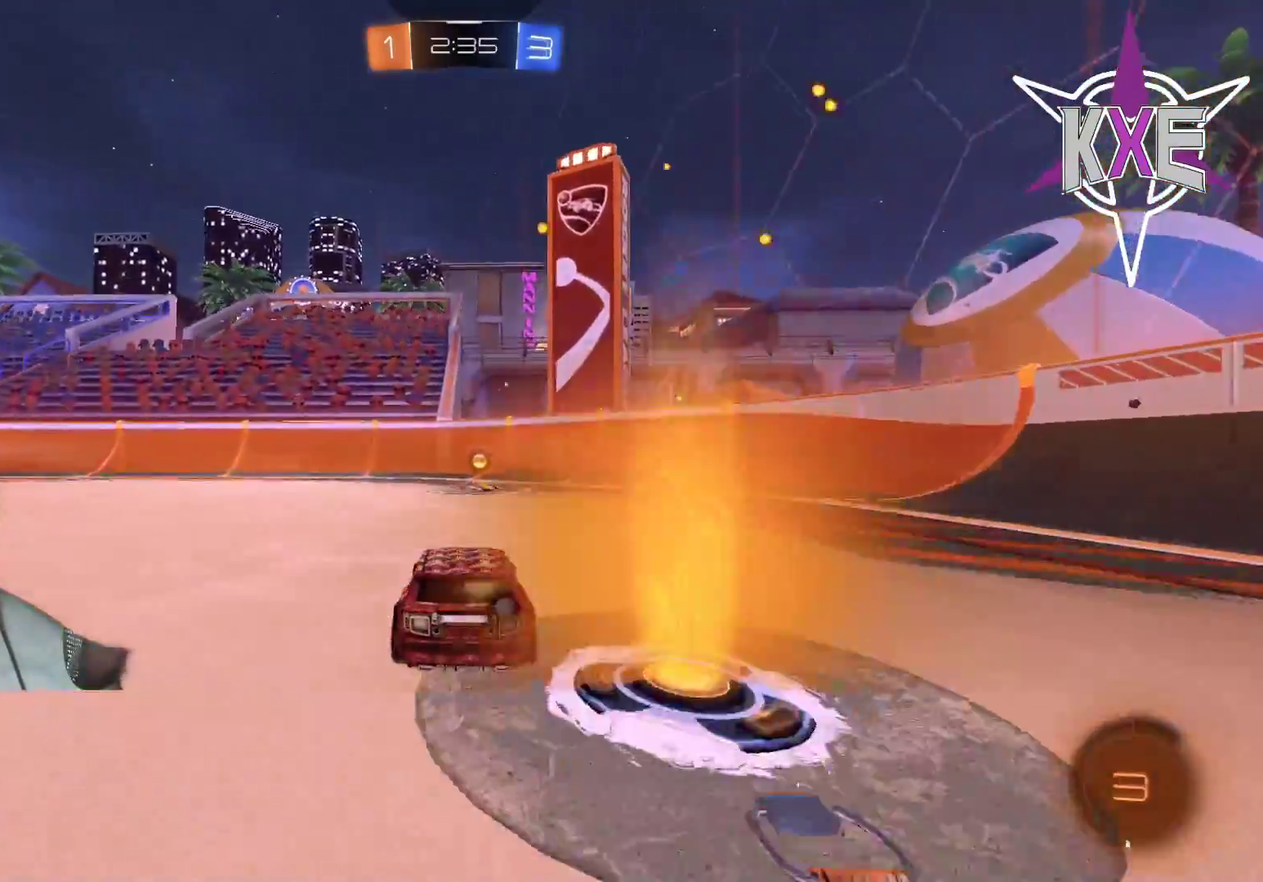
{"buttons": ["TRIANGLE", "L1", "R2"], "left_stick": "down-right", "right_stick": "center", "events": [[233, "R1", "up"], [333, "left_stick", "right"], [383, "left_stick", "down-right"], [400, "TRIANGLE", "down"], [450, "L1", "down"]]}
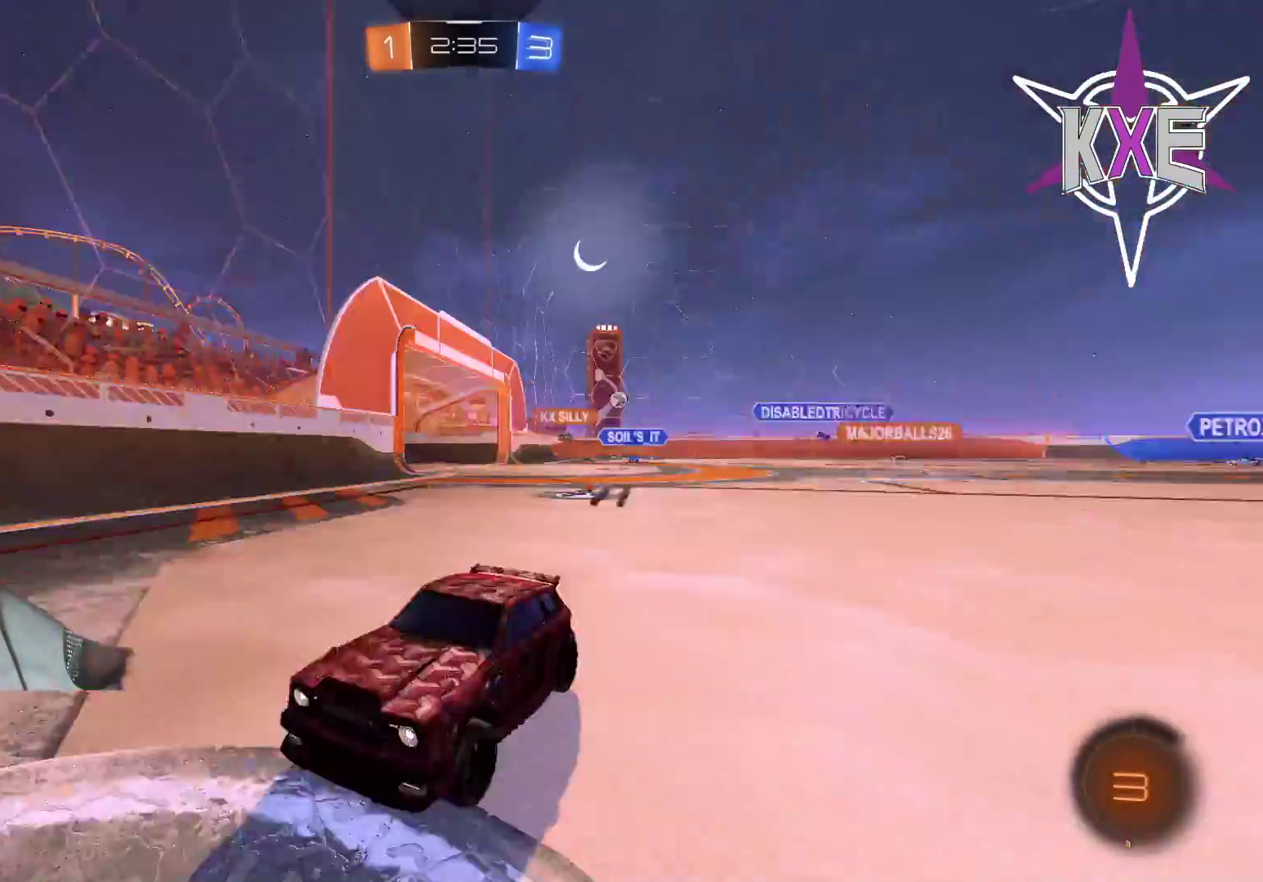
{"buttons": ["L1", "R2"], "left_stick": "down-right", "right_stick": "center", "events": [[17, "TRIANGLE", "up"], [67, "L1", "up"], [500, "L1", "down"]]}
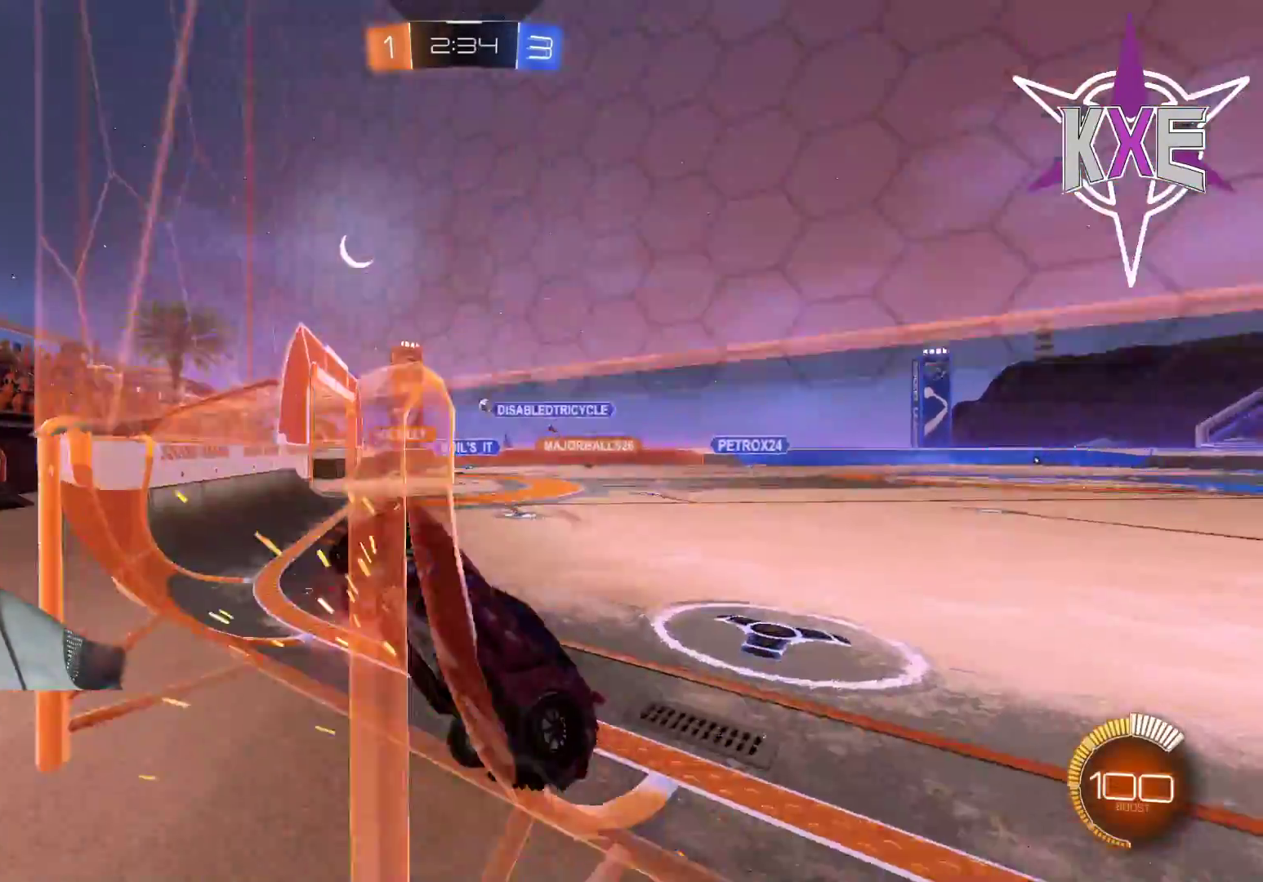
{"buttons": ["R2"], "left_stick": "left", "right_stick": "center", "events": [[117, "L1", "up"], [150, "R1", "down"], [433, "left_stick", "center"], [483, "R1", "up"], [500, "left_stick", "left"]]}
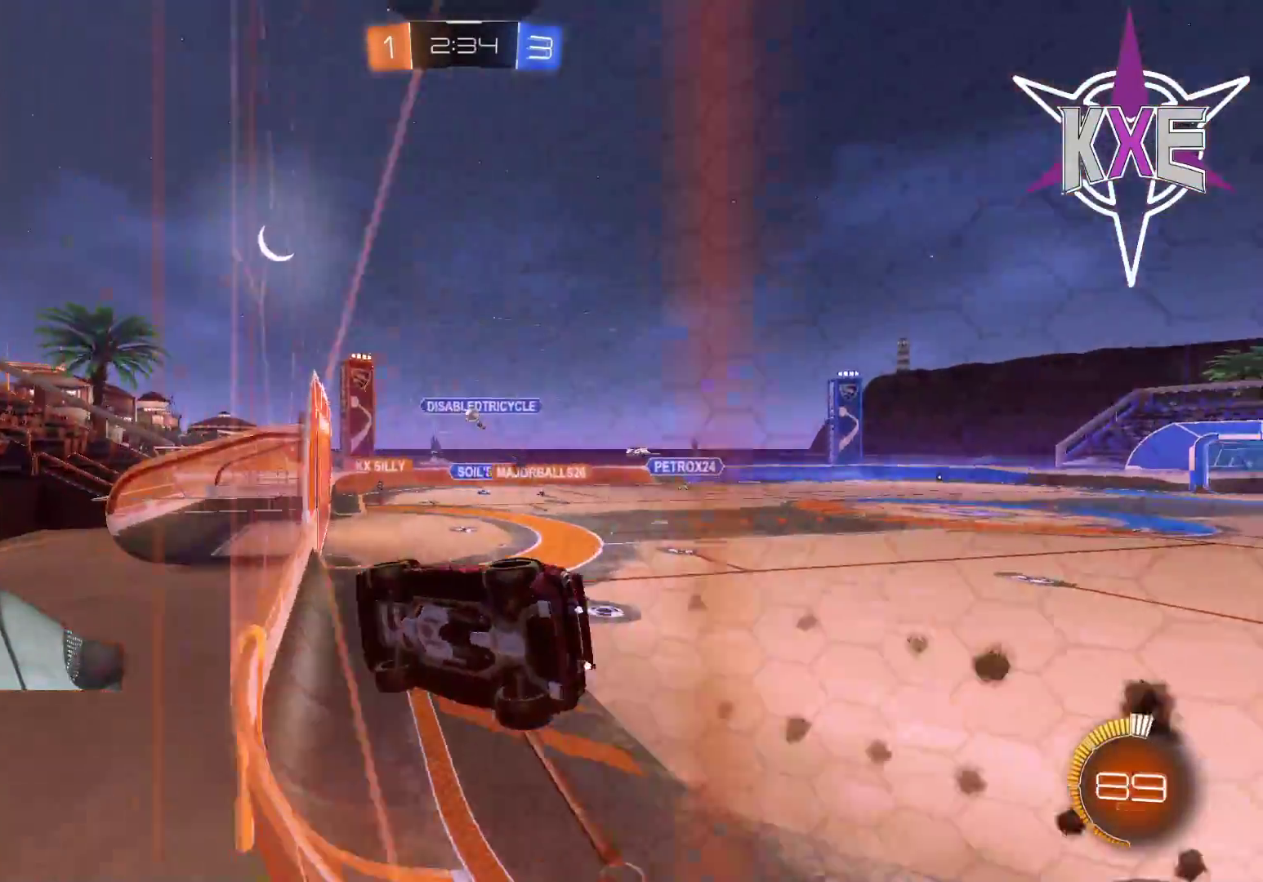
{"buttons": ["R1", "R2"], "left_stick": "center", "right_stick": "center", "events": [[333, "R1", "down"], [350, "left_stick", "center"]]}
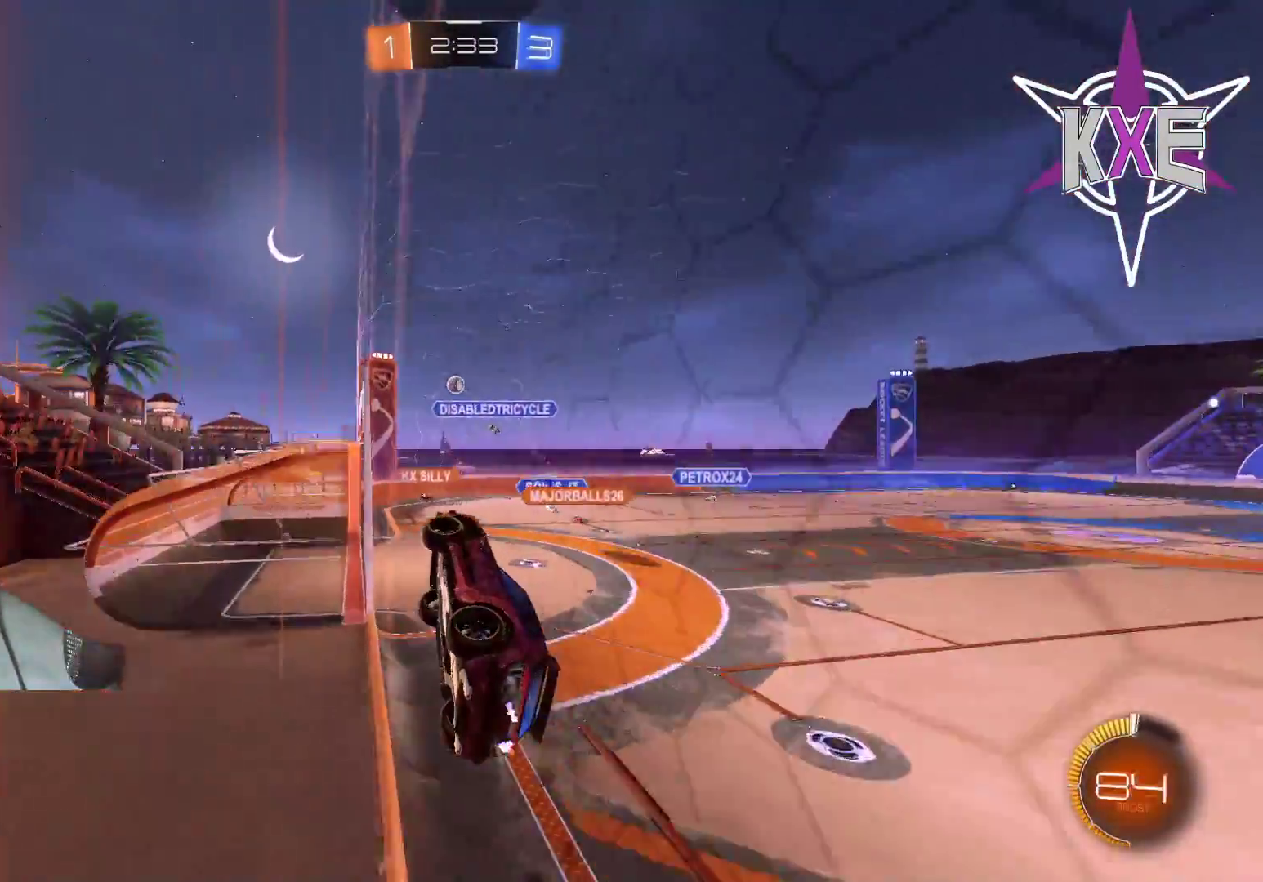
{"buttons": ["R2"], "left_stick": "center", "right_stick": "center", "events": [[150, "left_stick", "right"], [167, "R1", "up"], [217, "left_stick", "center"]]}
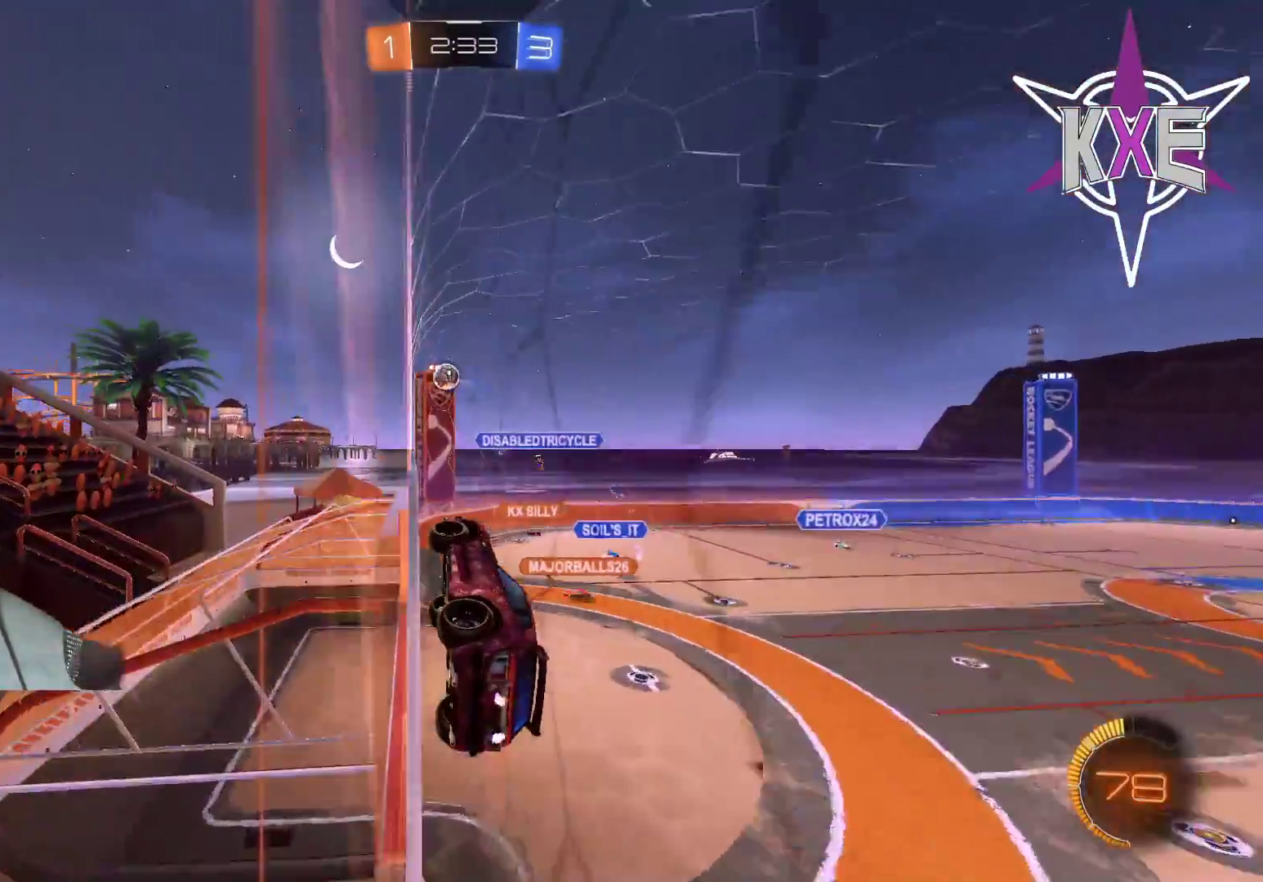
{"buttons": ["R1", "R2"], "left_stick": "right", "right_stick": "center", "events": [[67, "L2", "down"], [83, "left_stick", "down-right"], [100, "L3", "down"], [117, "R1", "down"], [183, "CROSS", "down"], [183, "SQUARE", "down"], [283, "L3", "up"], [300, "CROSS", "up"], [300, "L2", "up"], [333, "SQUARE", "up"], [367, "R1", "up"], [367, "left_stick", "right"], [483, "R1", "down"]]}
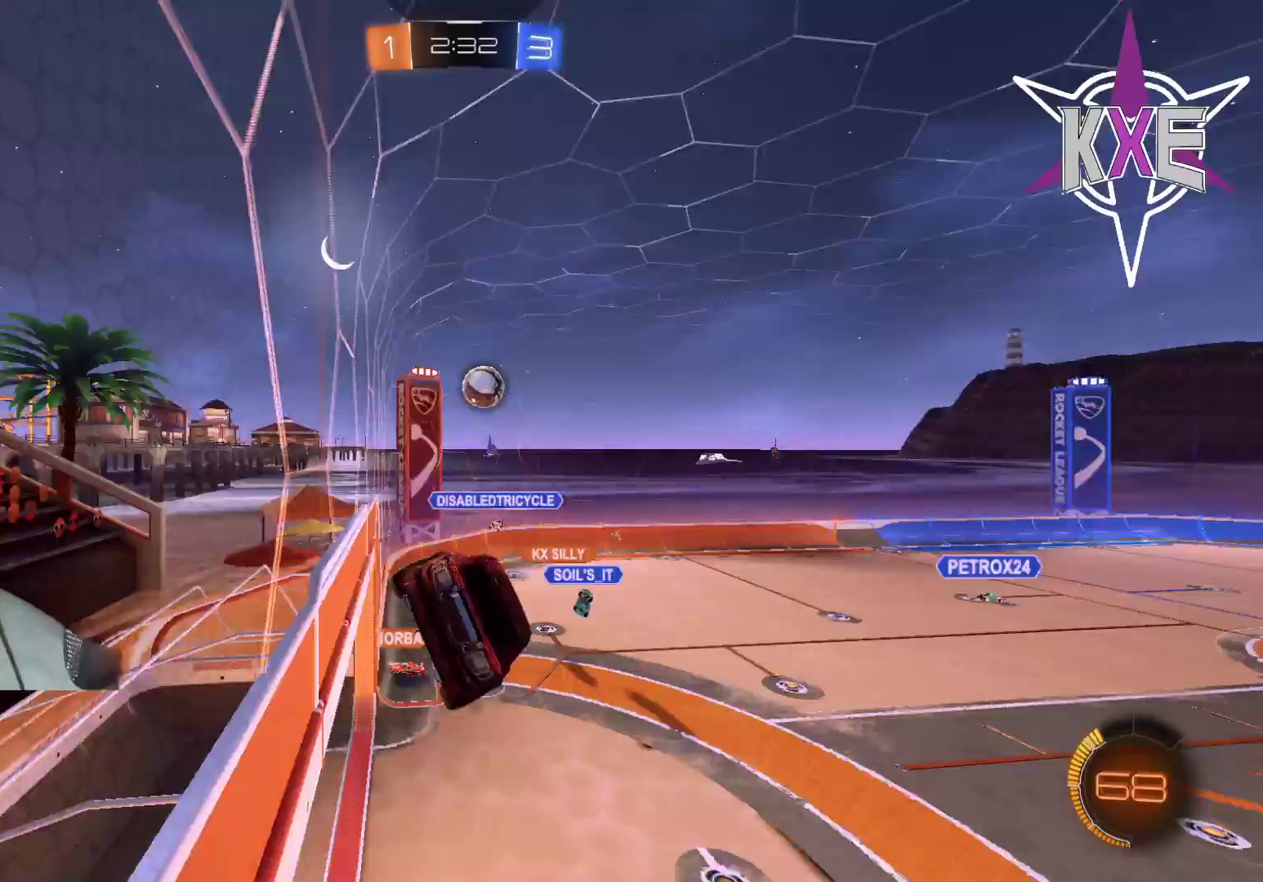
{"buttons": ["CROSS", "R1", "R2", "L3"], "left_stick": "right", "right_stick": "center", "events": [[17, "left_stick", "down-left"], [183, "L3", "down"], [267, "left_stick", "right"], [317, "CROSS", "down"], [400, "CROSS", "up"], [450, "CROSS", "down"]]}
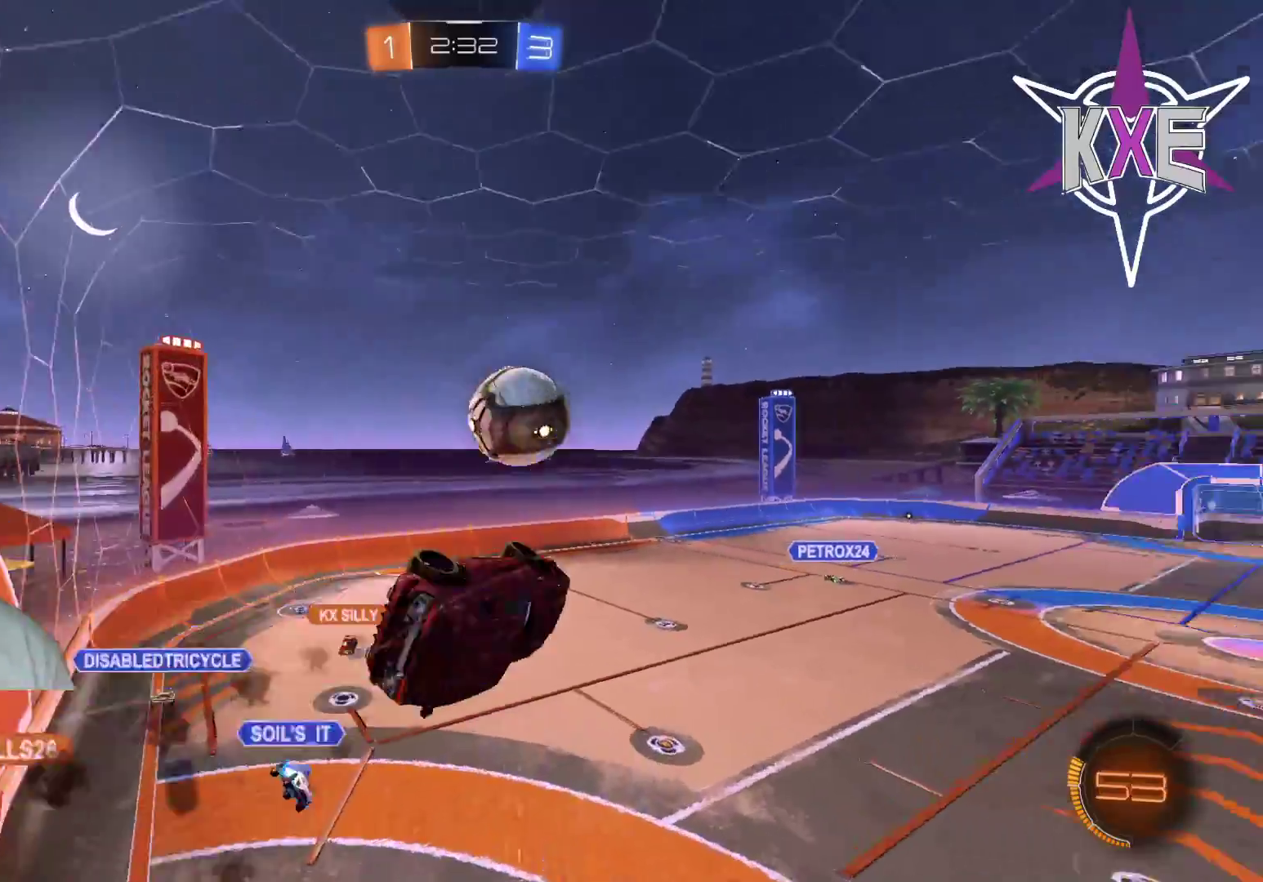
{"buttons": [], "left_stick": "center", "right_stick": "center", "events": [[100, "L3", "up"], [217, "CROSS", "up"], [217, "left_stick", "center"], [300, "R1", "up"], [333, "R2", "up"], [367, "left_stick", "right"], [483, "left_stick", "center"]]}
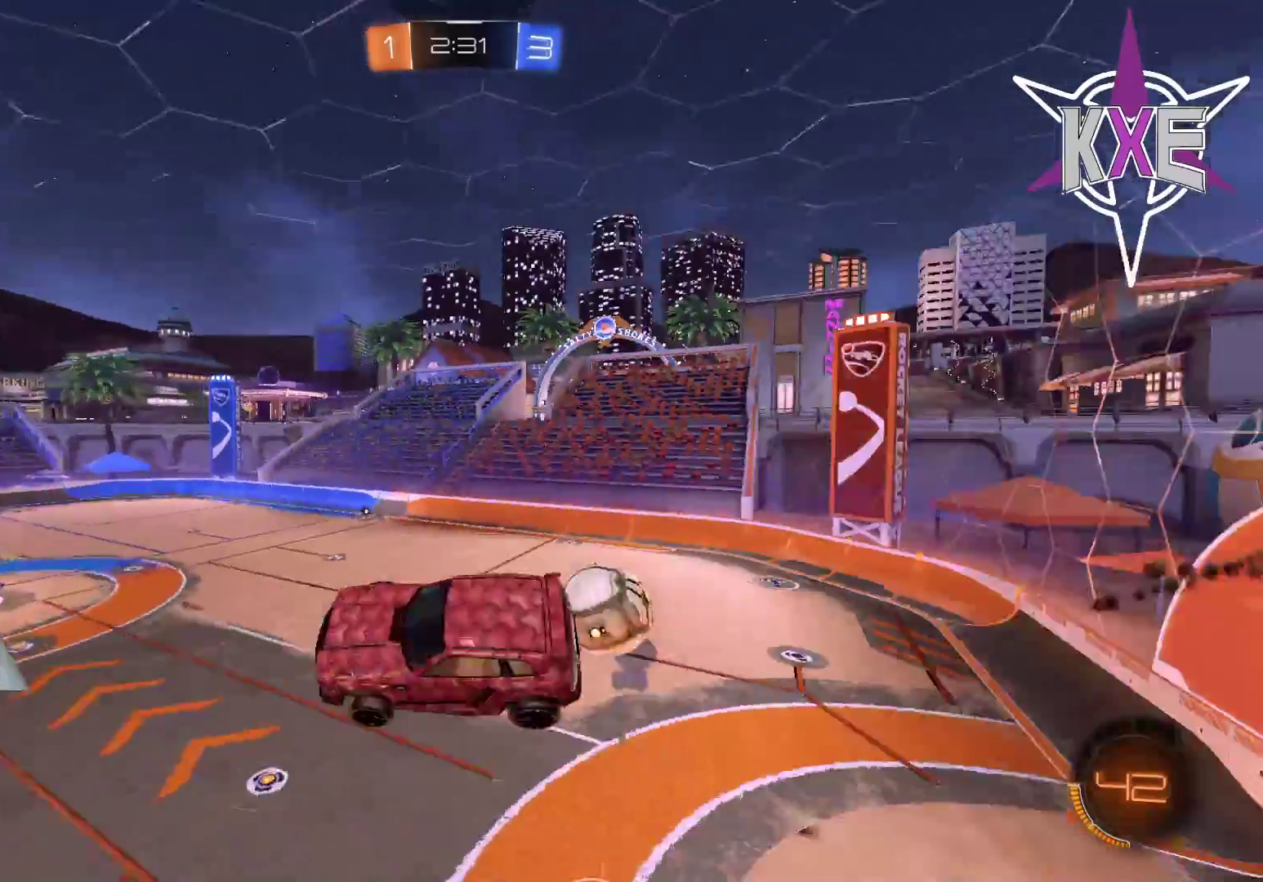
{"buttons": [], "left_stick": "center", "right_stick": "center", "events": [[100, "R2", "down"], [317, "TRIANGLE", "down"], [400, "TRIANGLE", "up"], [467, "R2", "up"]]}
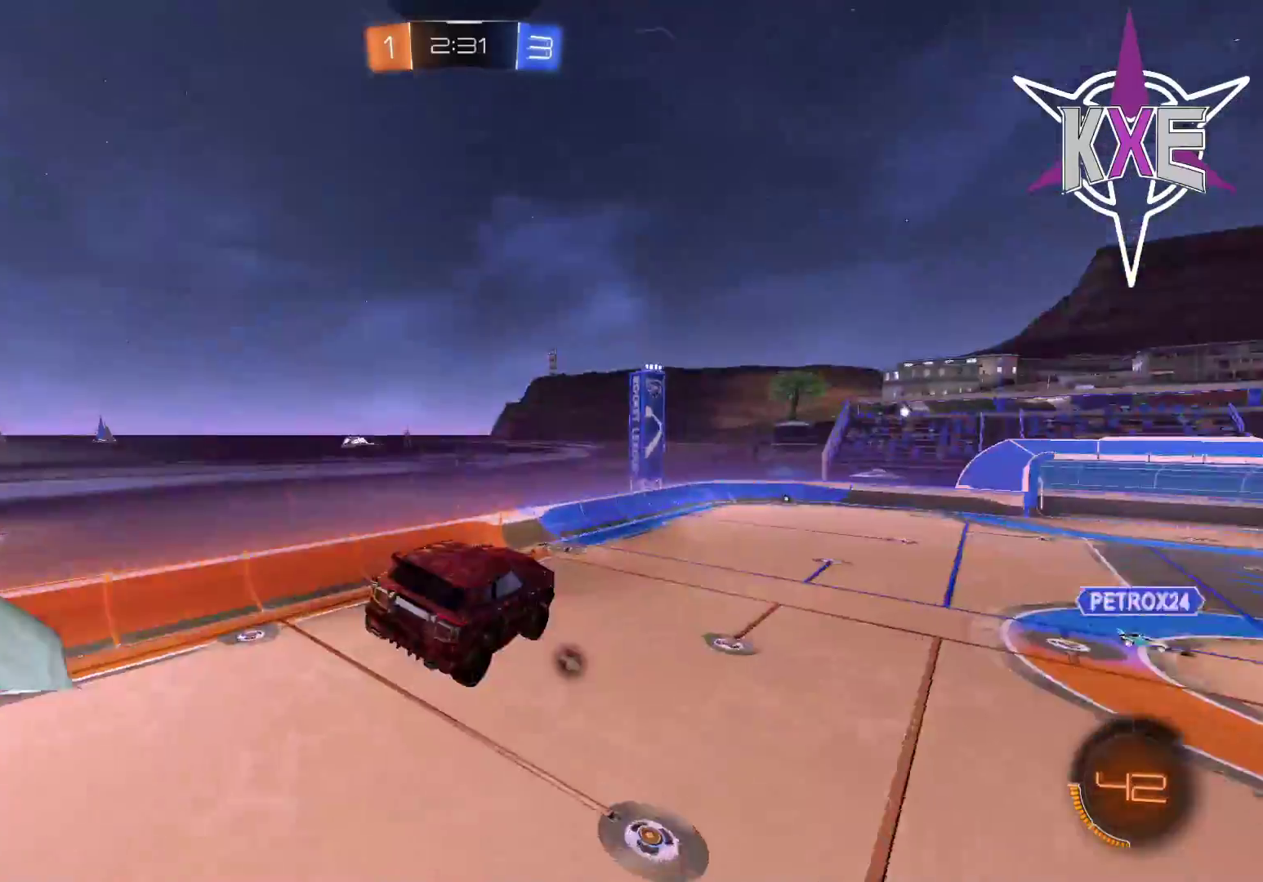
{"buttons": ["R2"], "left_stick": "center", "right_stick": "center", "events": [[83, "left_stick", "left"], [233, "left_stick", "center"], [250, "R2", "down"]]}
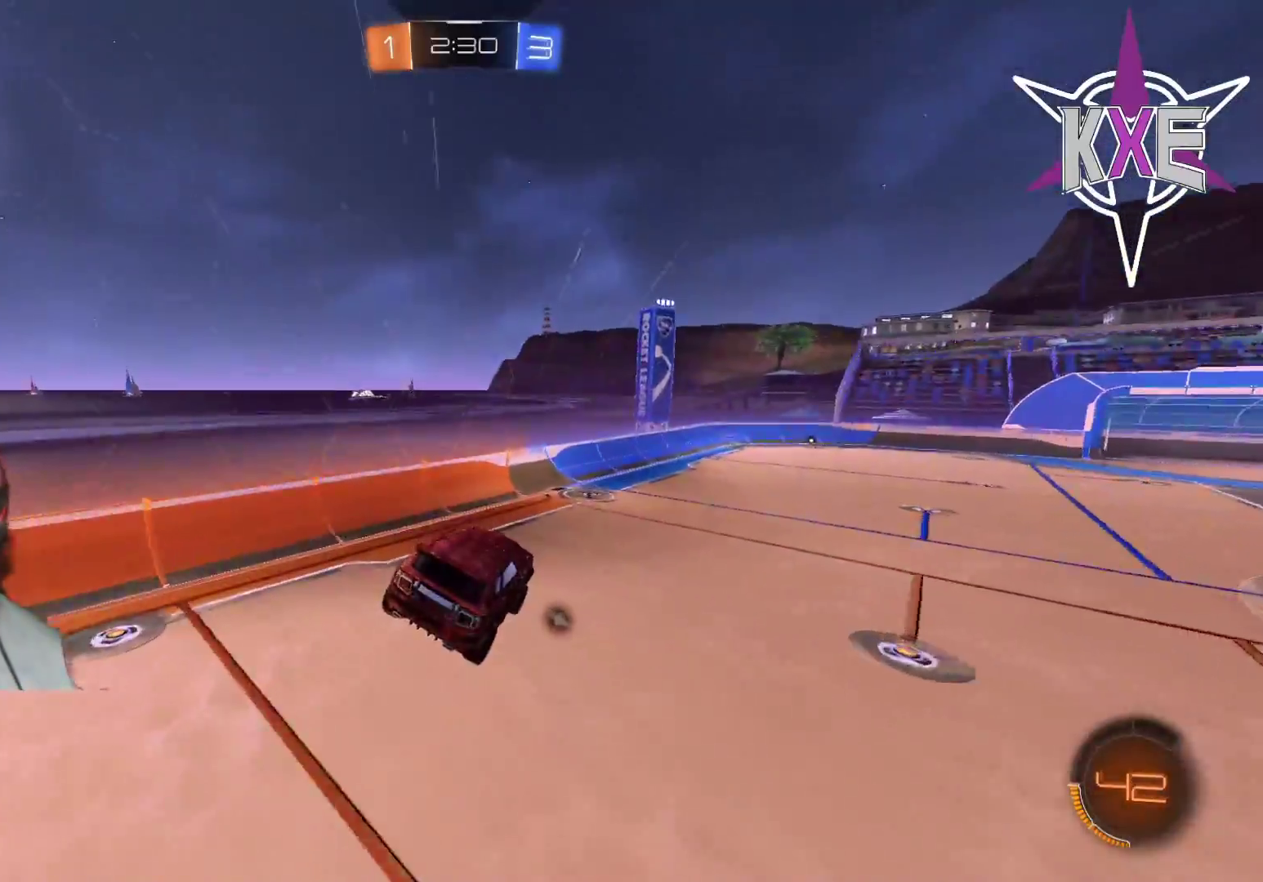
{"buttons": ["R2"], "left_stick": "left", "right_stick": "center", "events": [[100, "left_stick", "left"], [283, "L1", "down"], [300, "TRIANGLE", "down"], [367, "TRIANGLE", "up"], [400, "L1", "up"]]}
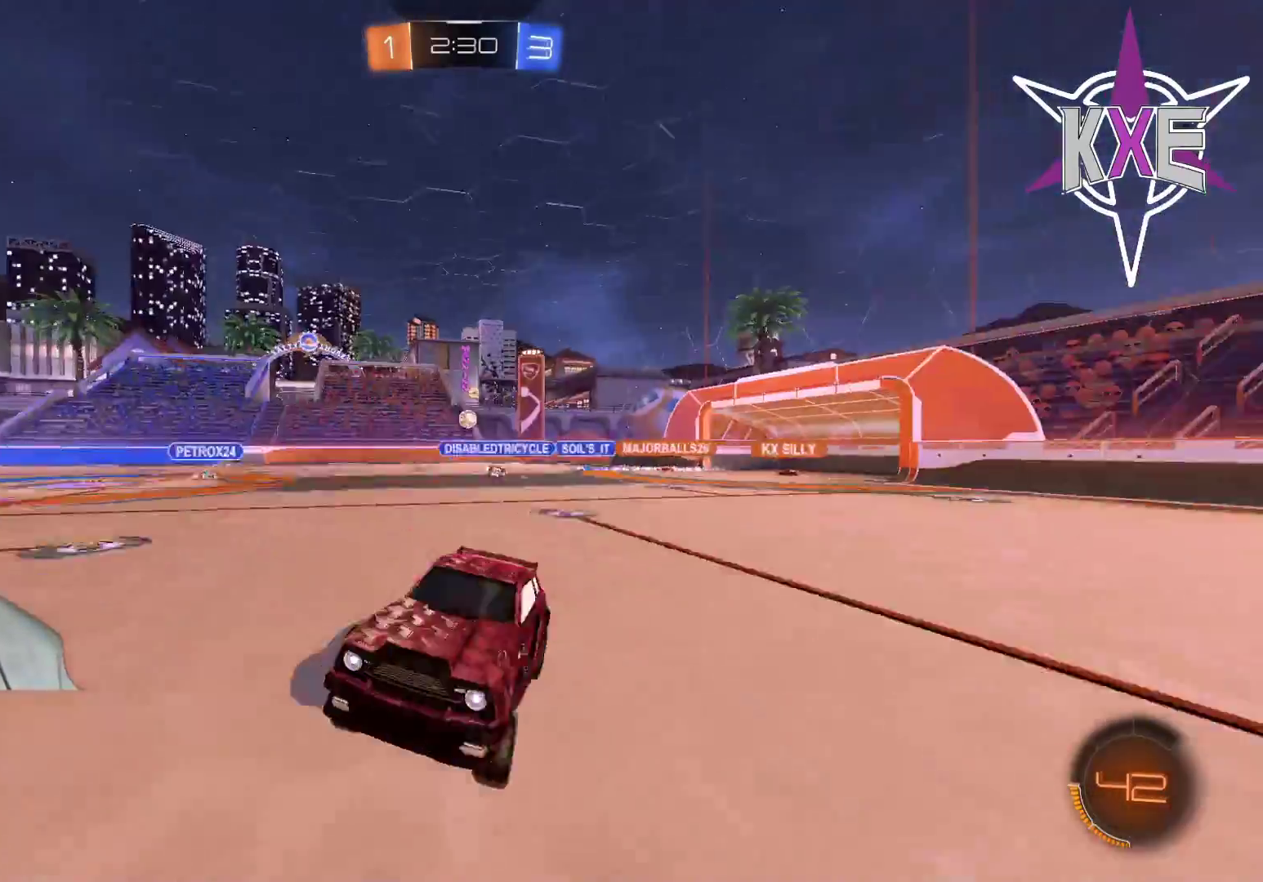
{"buttons": ["R2"], "left_stick": "left", "right_stick": "center", "events": []}
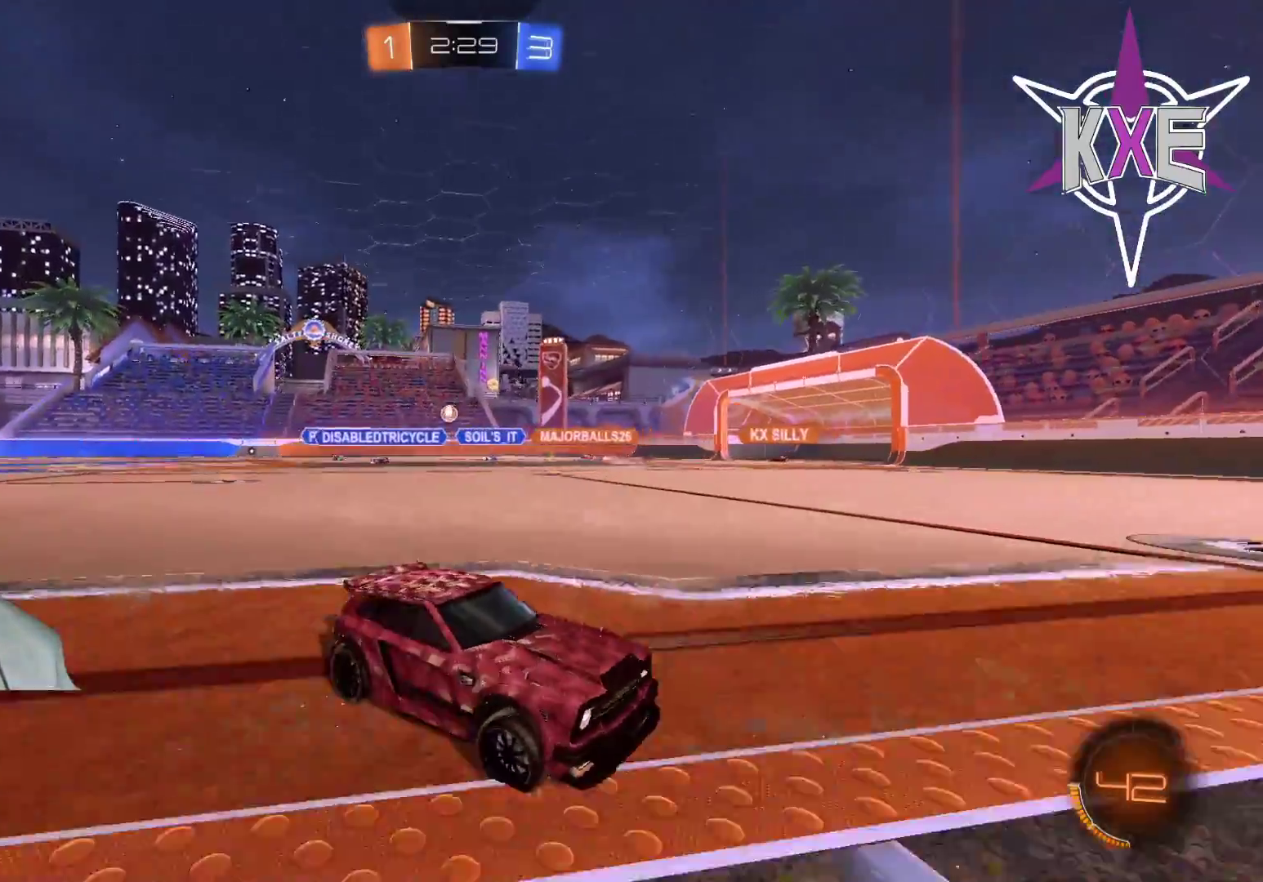
{"buttons": ["R2"], "left_stick": "left", "right_stick": "center", "events": []}
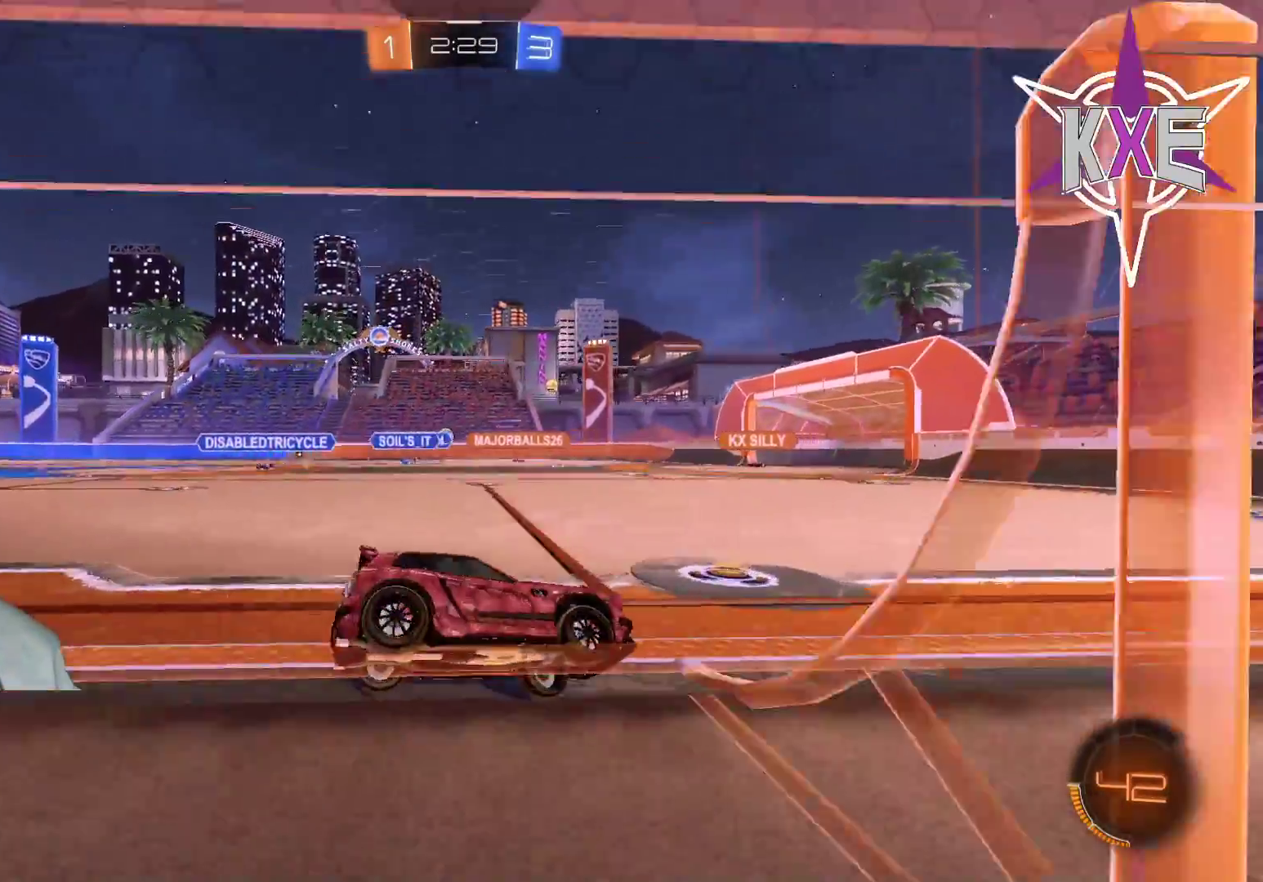
{"buttons": ["R2"], "left_stick": "center", "right_stick": "center", "events": [[417, "left_stick", "center"]]}
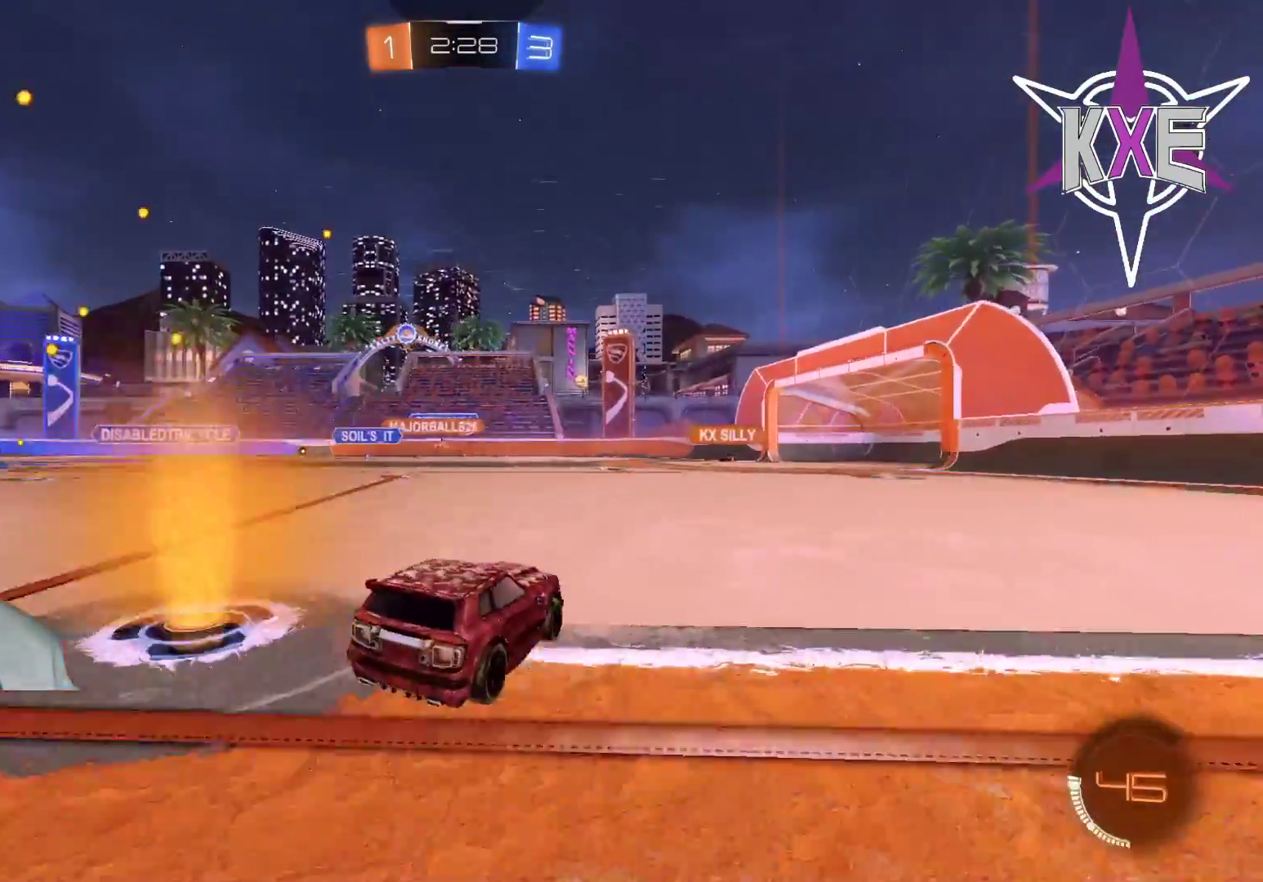
{"buttons": ["R2"], "left_stick": "center", "right_stick": "center", "events": [[17, "left_stick", "right"], [133, "left_stick", "center"]]}
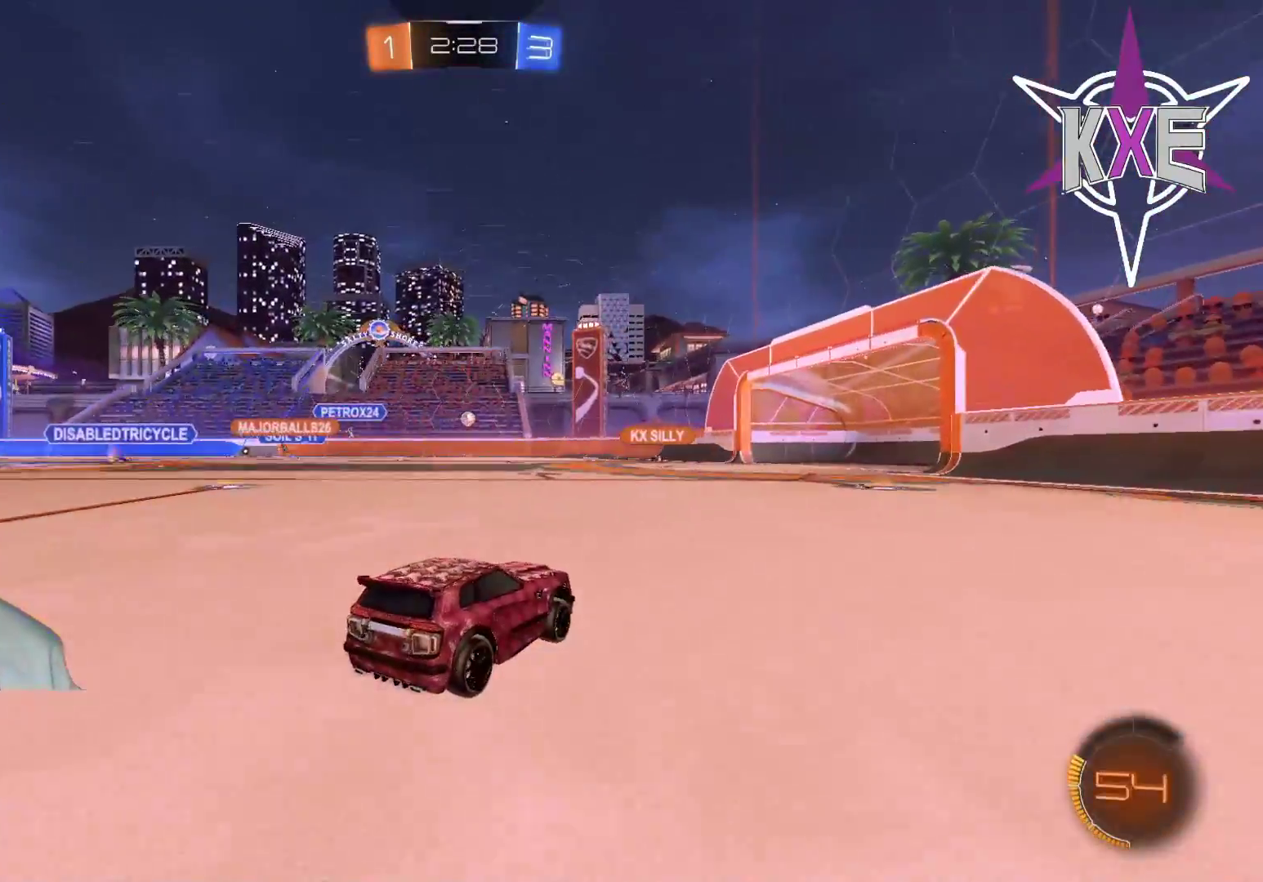
{"buttons": ["R2"], "left_stick": "center", "right_stick": "center", "events": [[67, "R1", "down"], [283, "left_stick", "right"], [333, "R1", "up"], [333, "left_stick", "down-right"], [467, "left_stick", "center"]]}
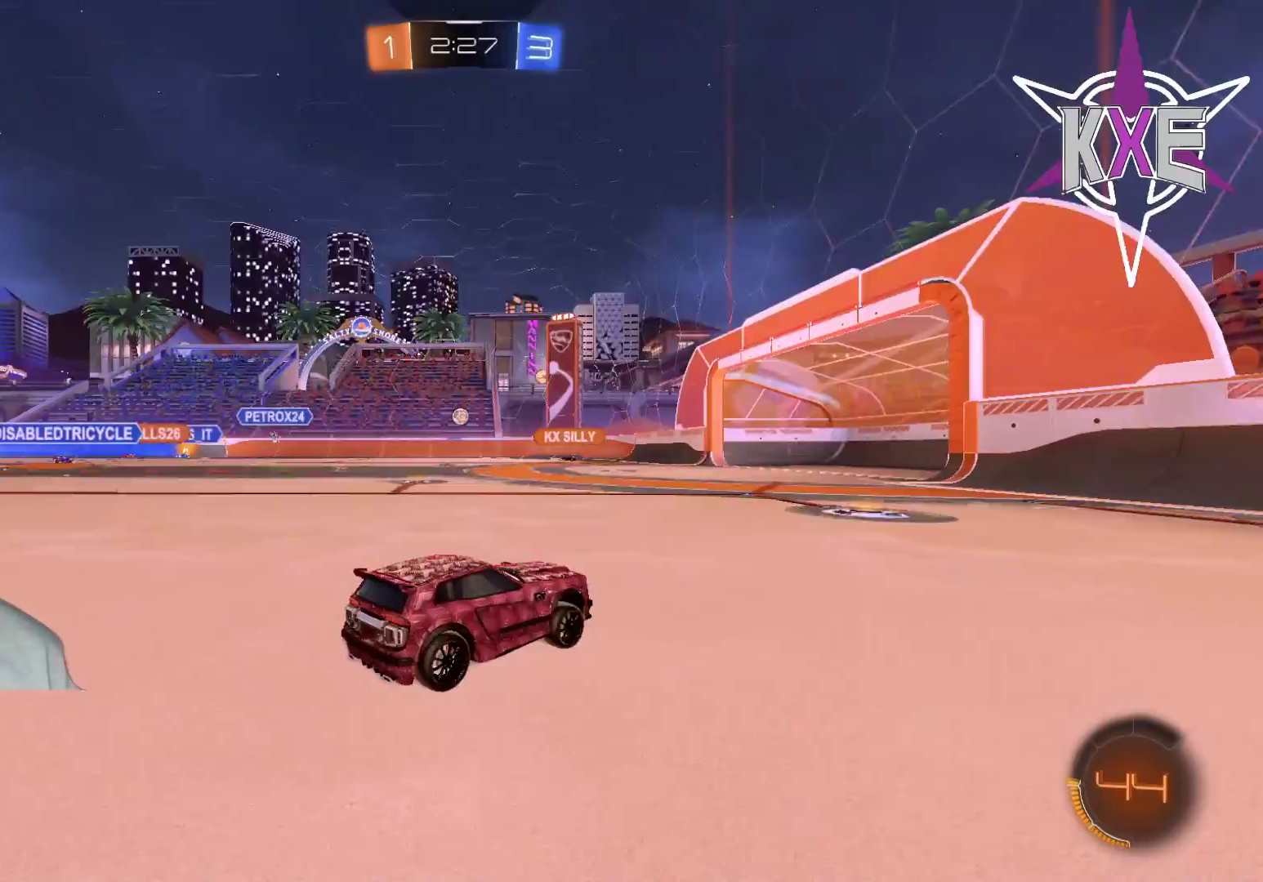
{"buttons": ["R2"], "left_stick": "center", "right_stick": "center", "events": []}